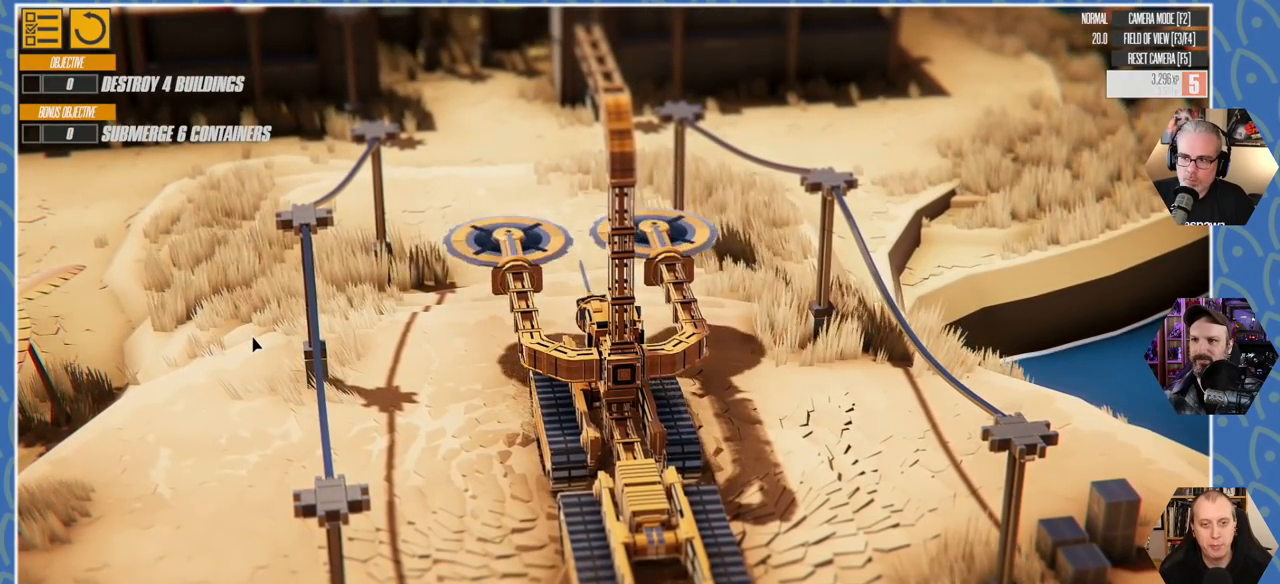
Gameplay with keyboard; each line is a JSON object with the keys held at the frame after it. "events" lists presses ("down") and releases ("up") of "a", "d", "e", "q", "s" and "w" between this image and that frame as [ms after this image, input, new state], when the widget could be followed in between. No other keys are recorded. Mouse input is not recorded.
{"keys": [], "events": []}
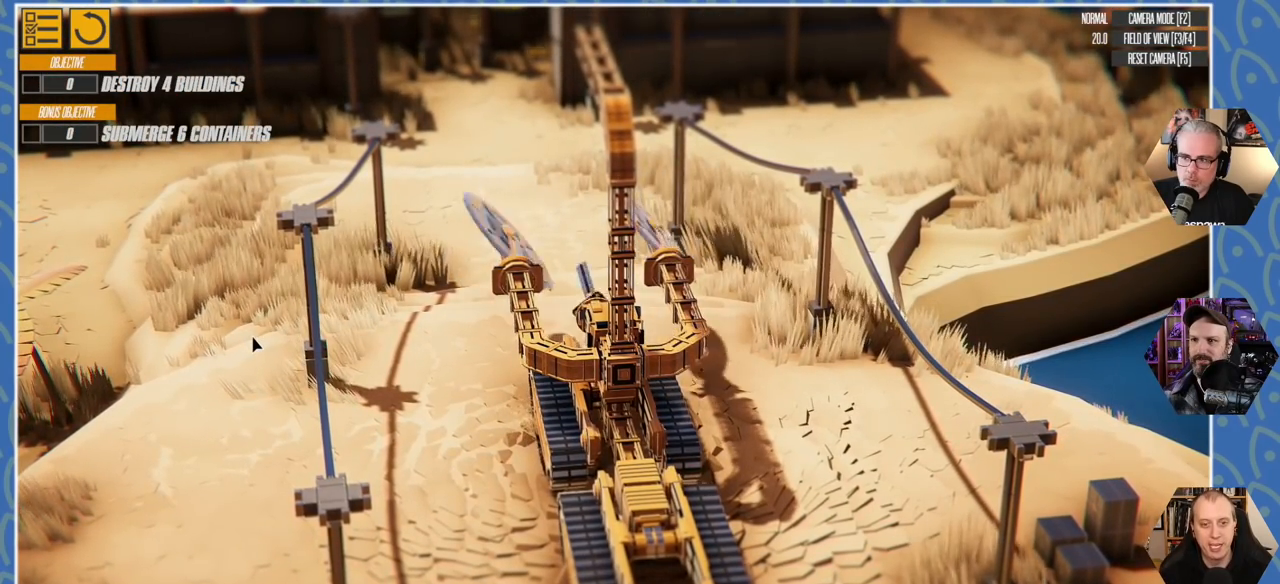
{"keys": [], "events": []}
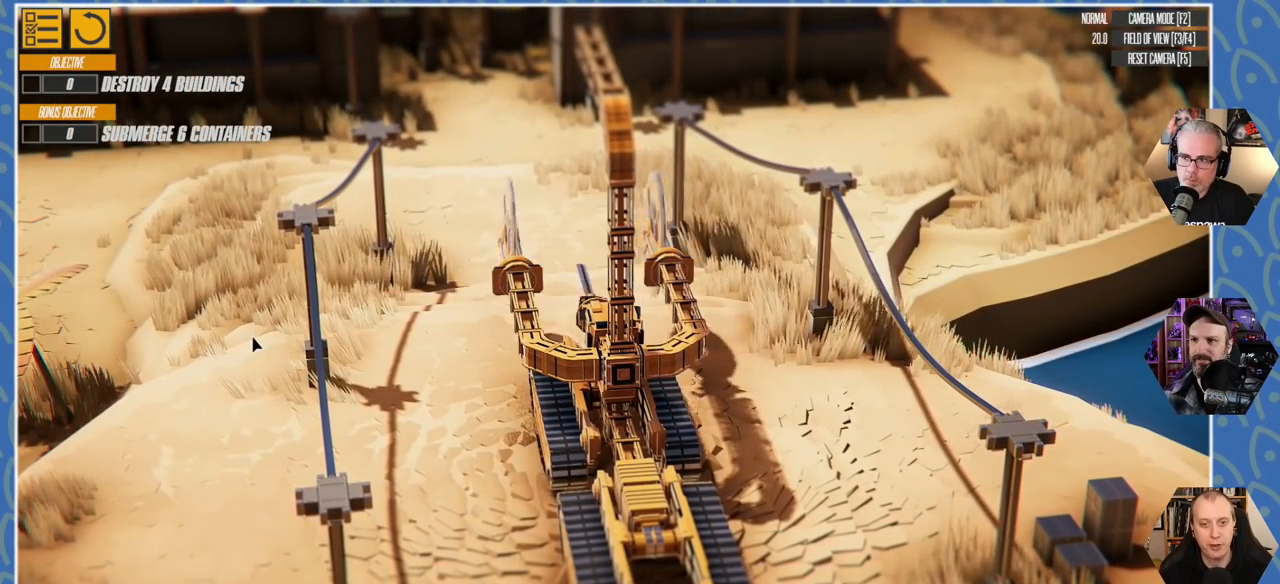
{"keys": [], "events": []}
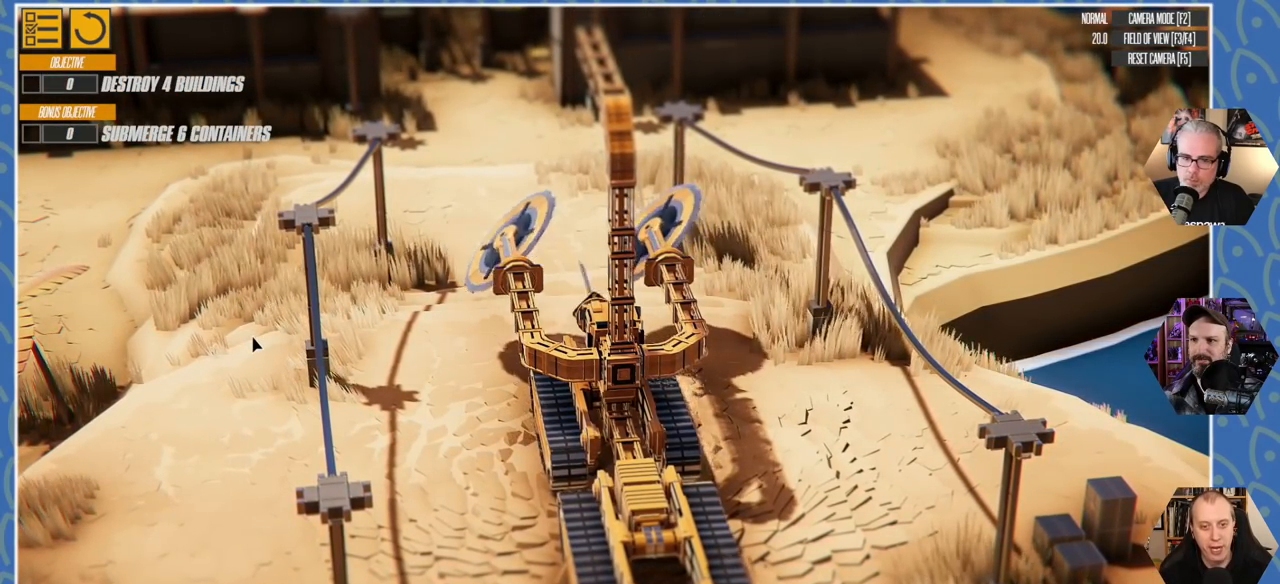
{"keys": [], "events": []}
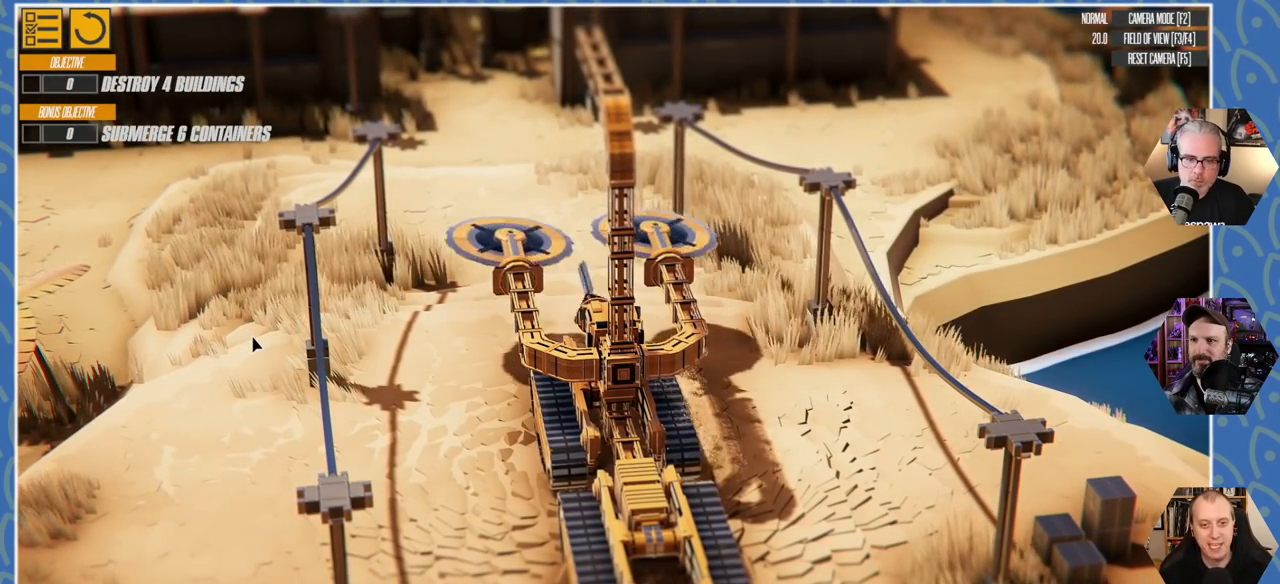
{"keys": [], "events": []}
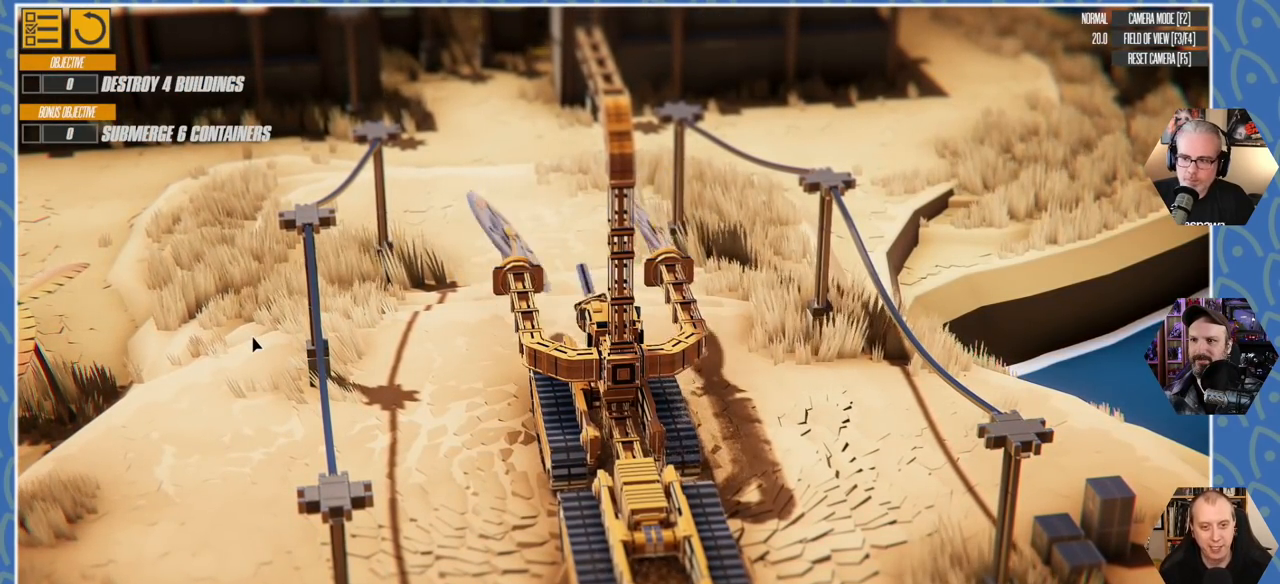
{"keys": [], "events": []}
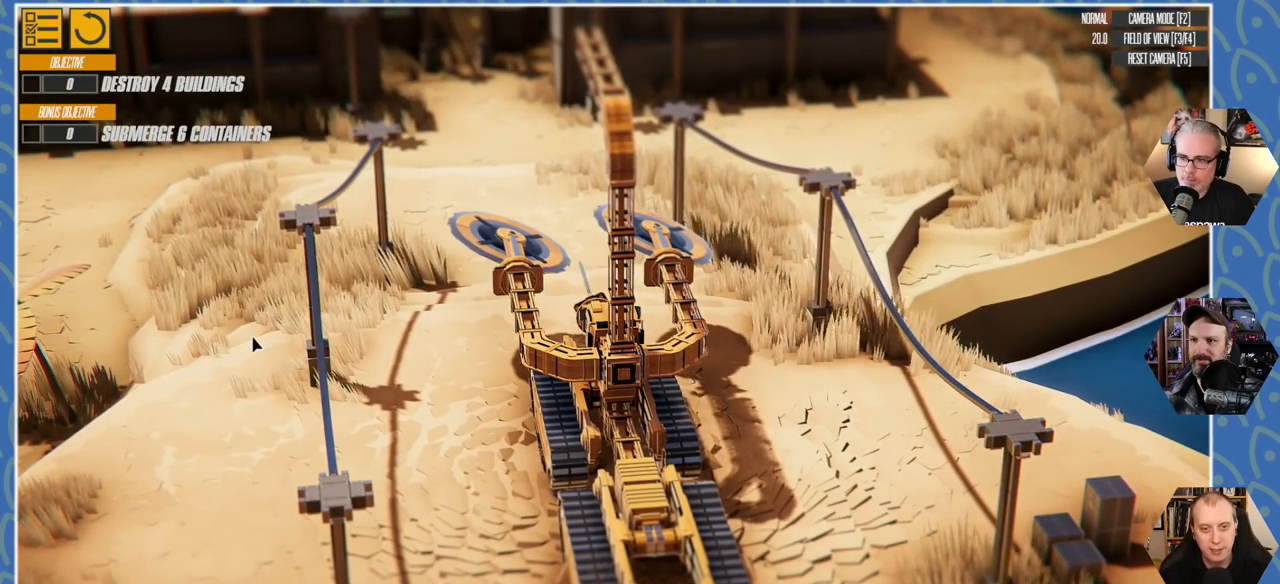
{"keys": ["w"], "events": [[100, "w", "down"]]}
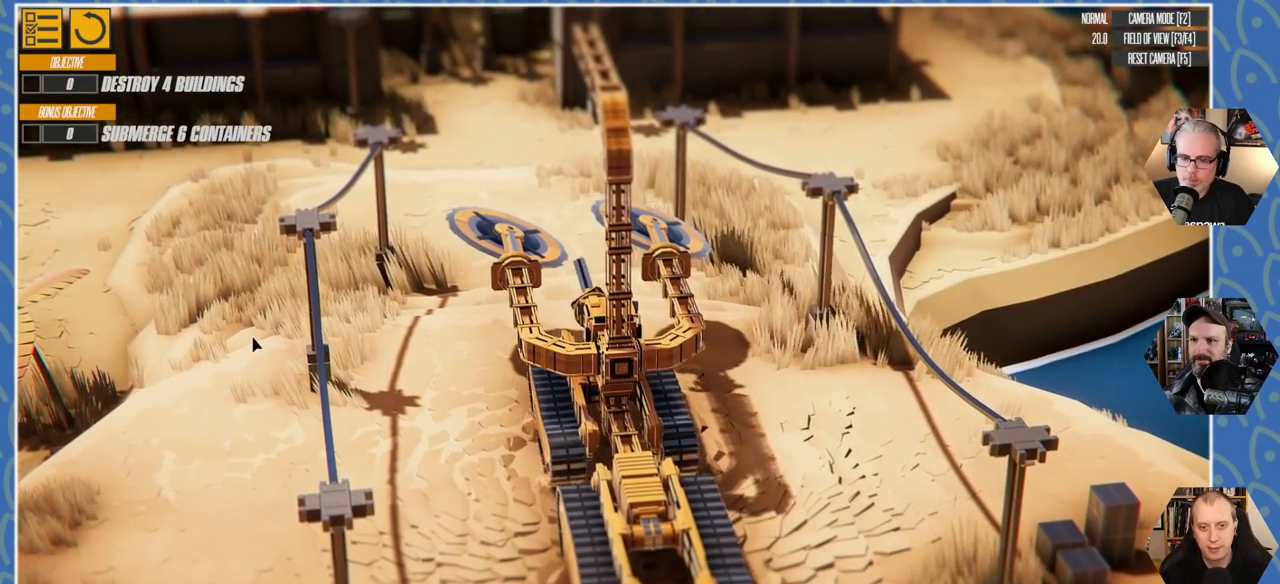
{"keys": ["q"], "events": [[50, "w", "up"], [150, "q", "down"]]}
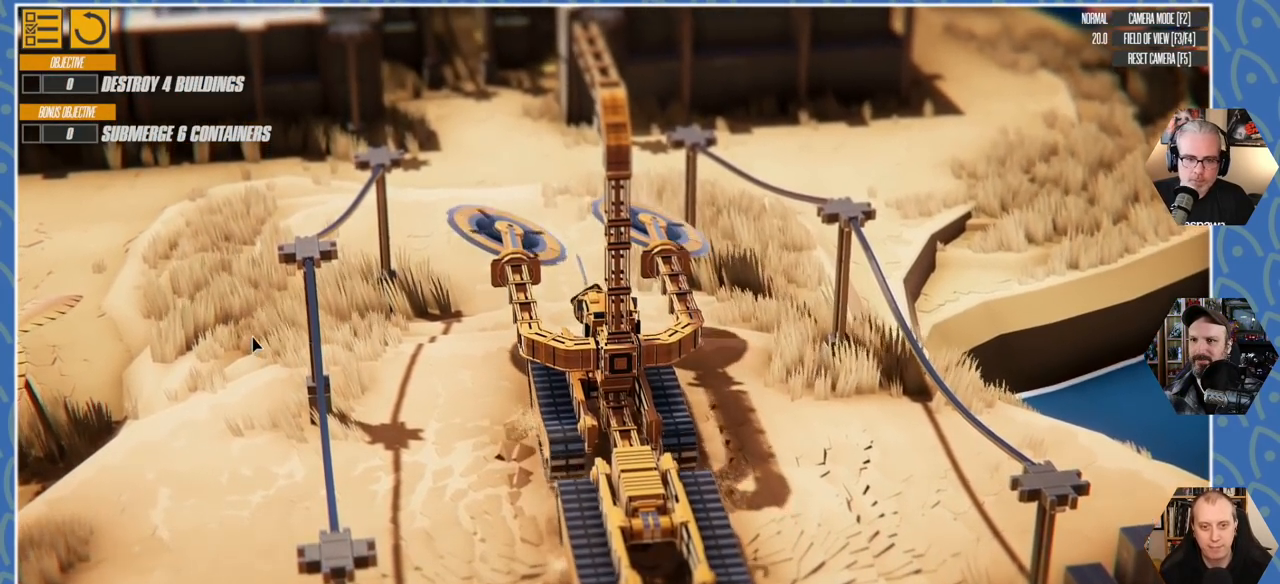
{"keys": ["q"], "events": []}
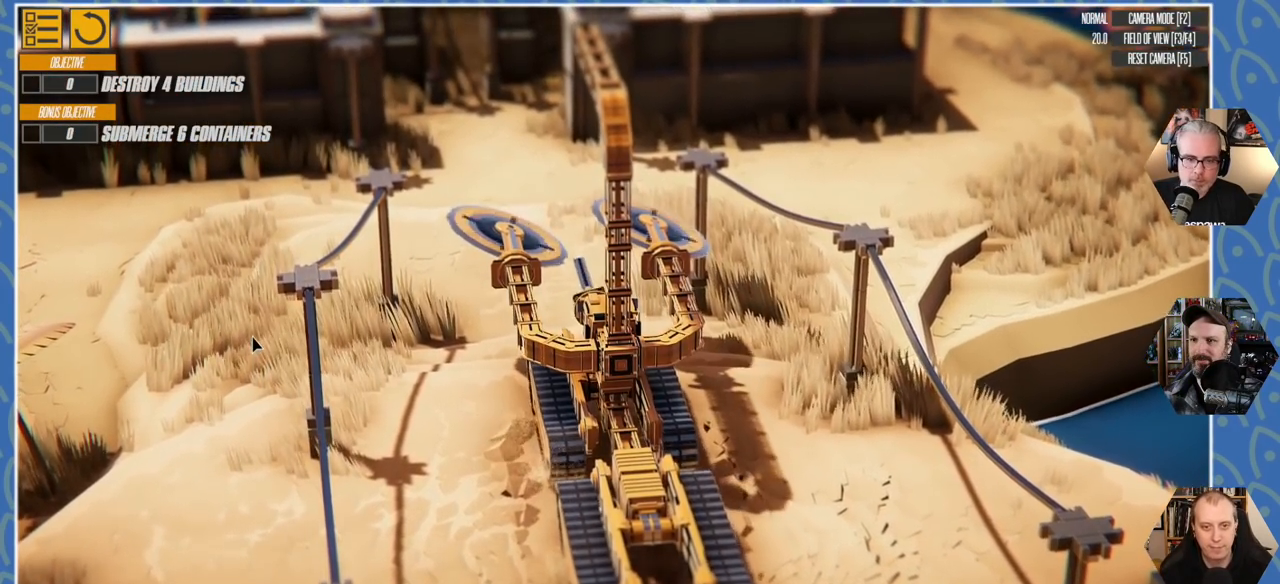
{"keys": [], "events": [[416, "q", "up"]]}
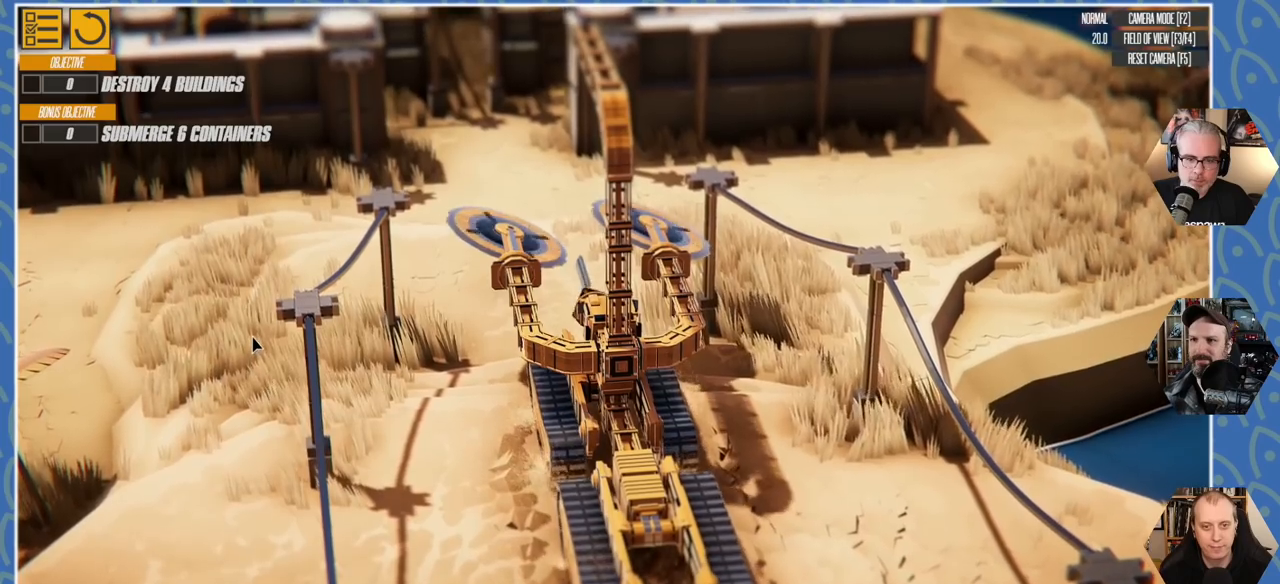
{"keys": [], "events": []}
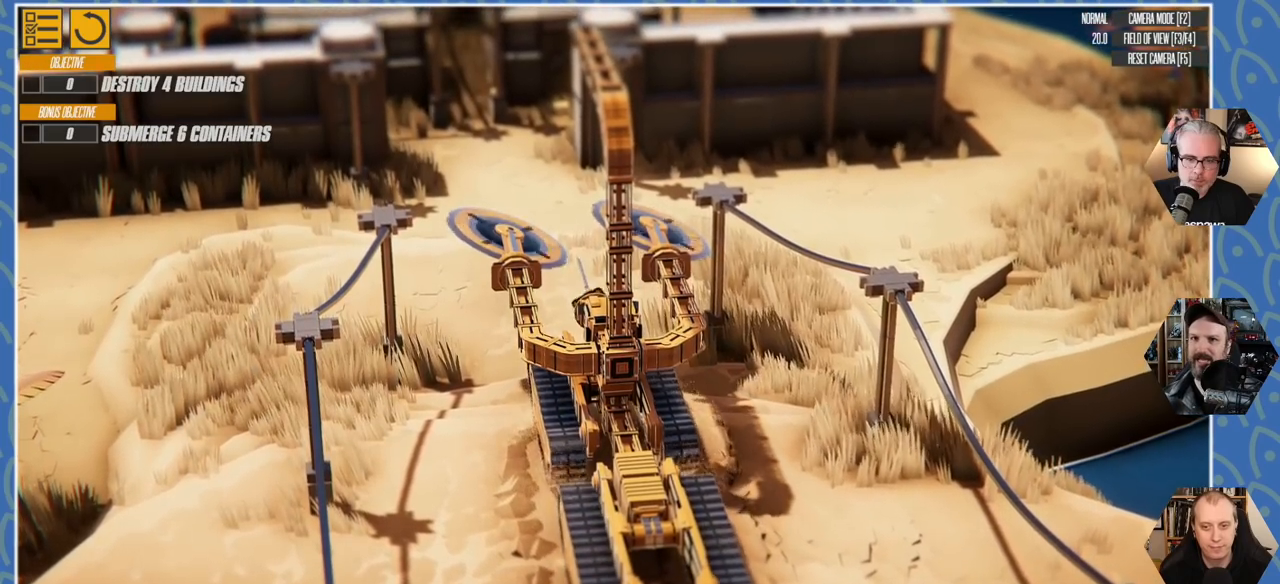
{"keys": [], "events": []}
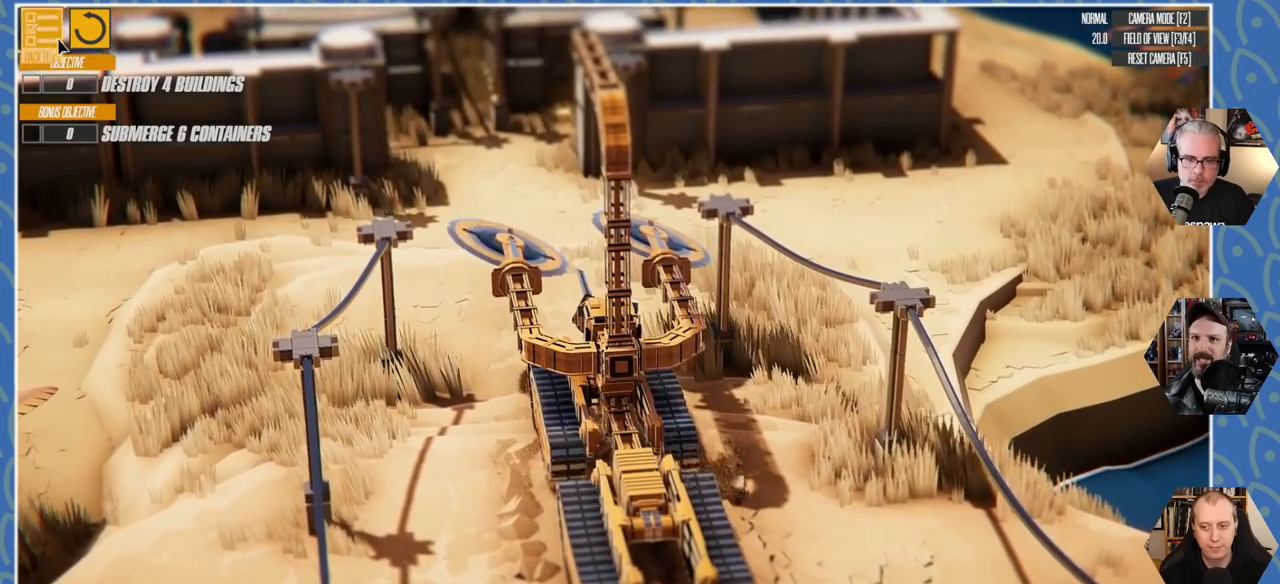
{"keys": [], "events": []}